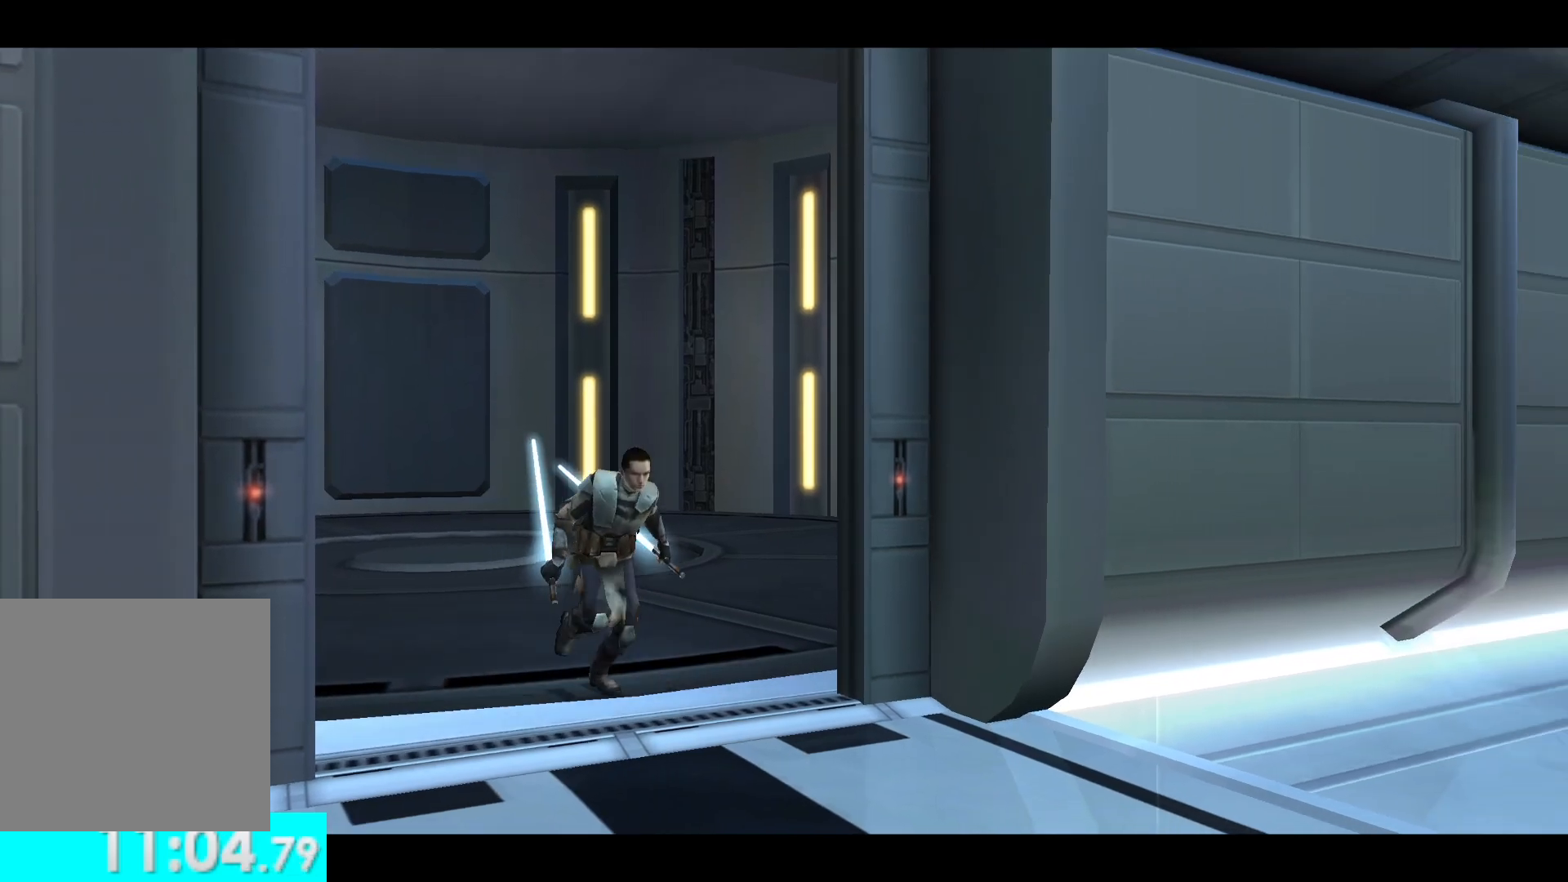
Gameplay with a controller (Xbox layout); each line is a JSON object with the inputs held at the frame after it. "button_events" lists button changes between this image and that frame as [ms after this image, input, new state], when the widget could be followed in between (sticks are given only as held states). Not read: L1 R2.
{"buttons": [], "left_stick": "up-right", "right_stick": "center", "button_events": []}
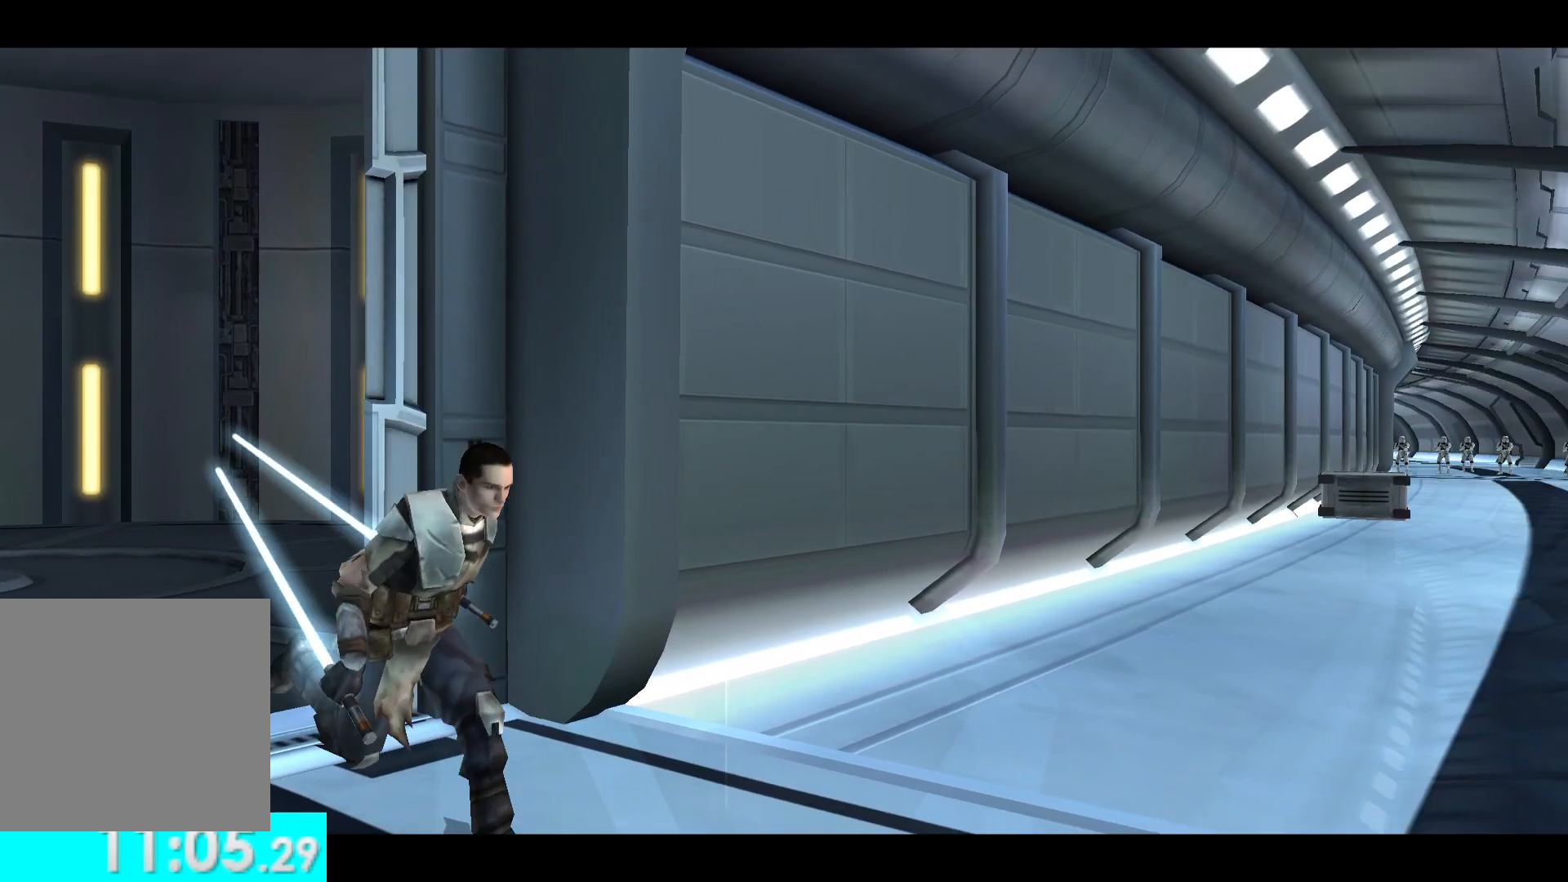
{"buttons": [], "left_stick": "up", "right_stick": "center", "button_events": []}
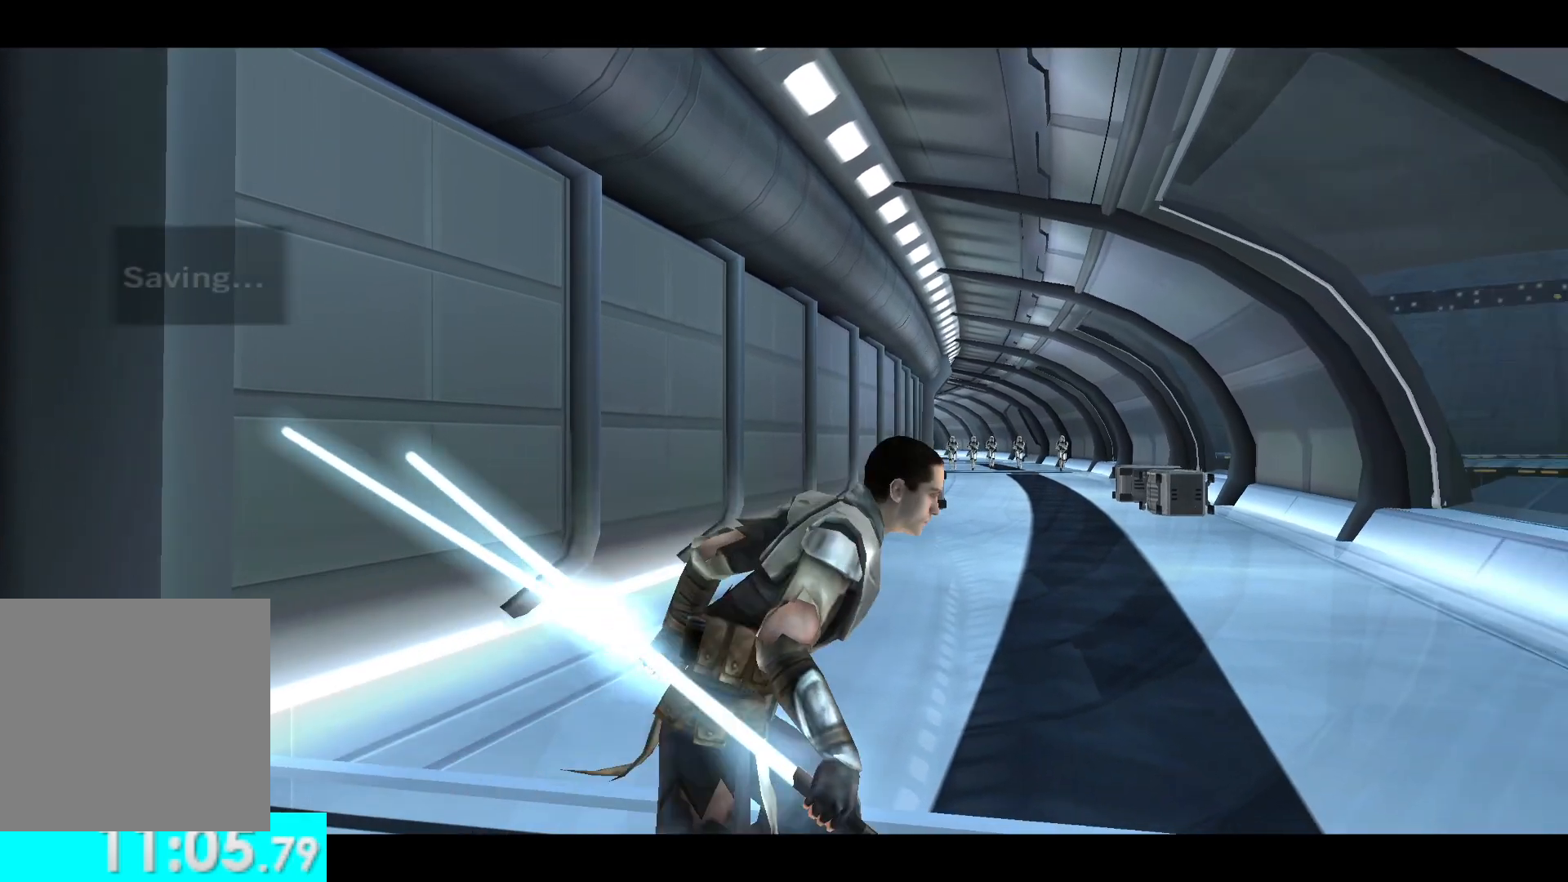
{"buttons": [], "left_stick": "up", "right_stick": "center", "button_events": []}
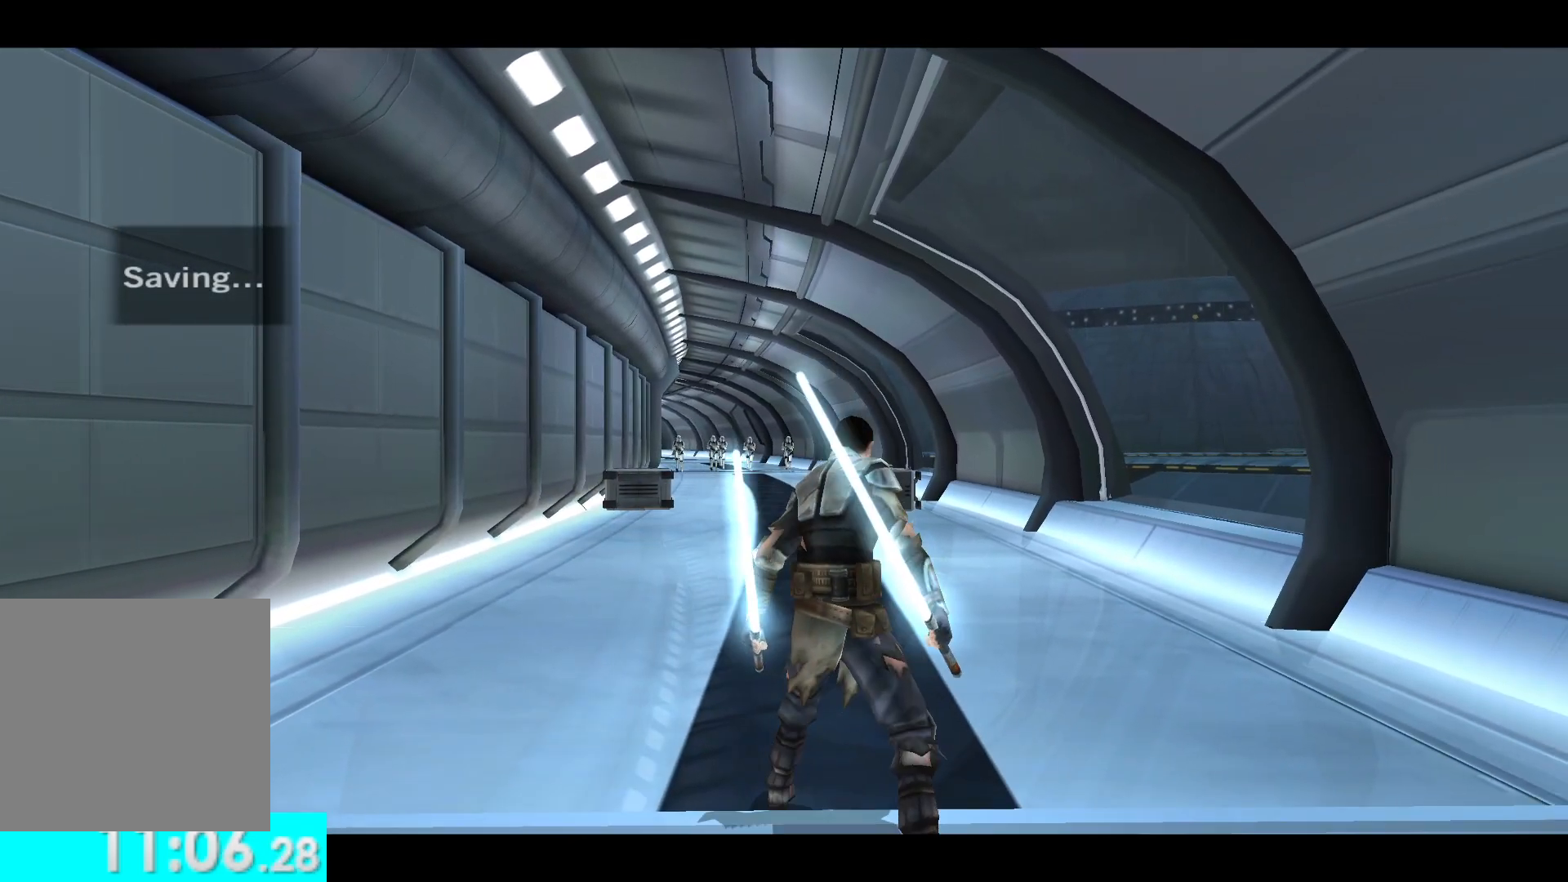
{"buttons": [], "left_stick": "up", "right_stick": "center", "button_events": []}
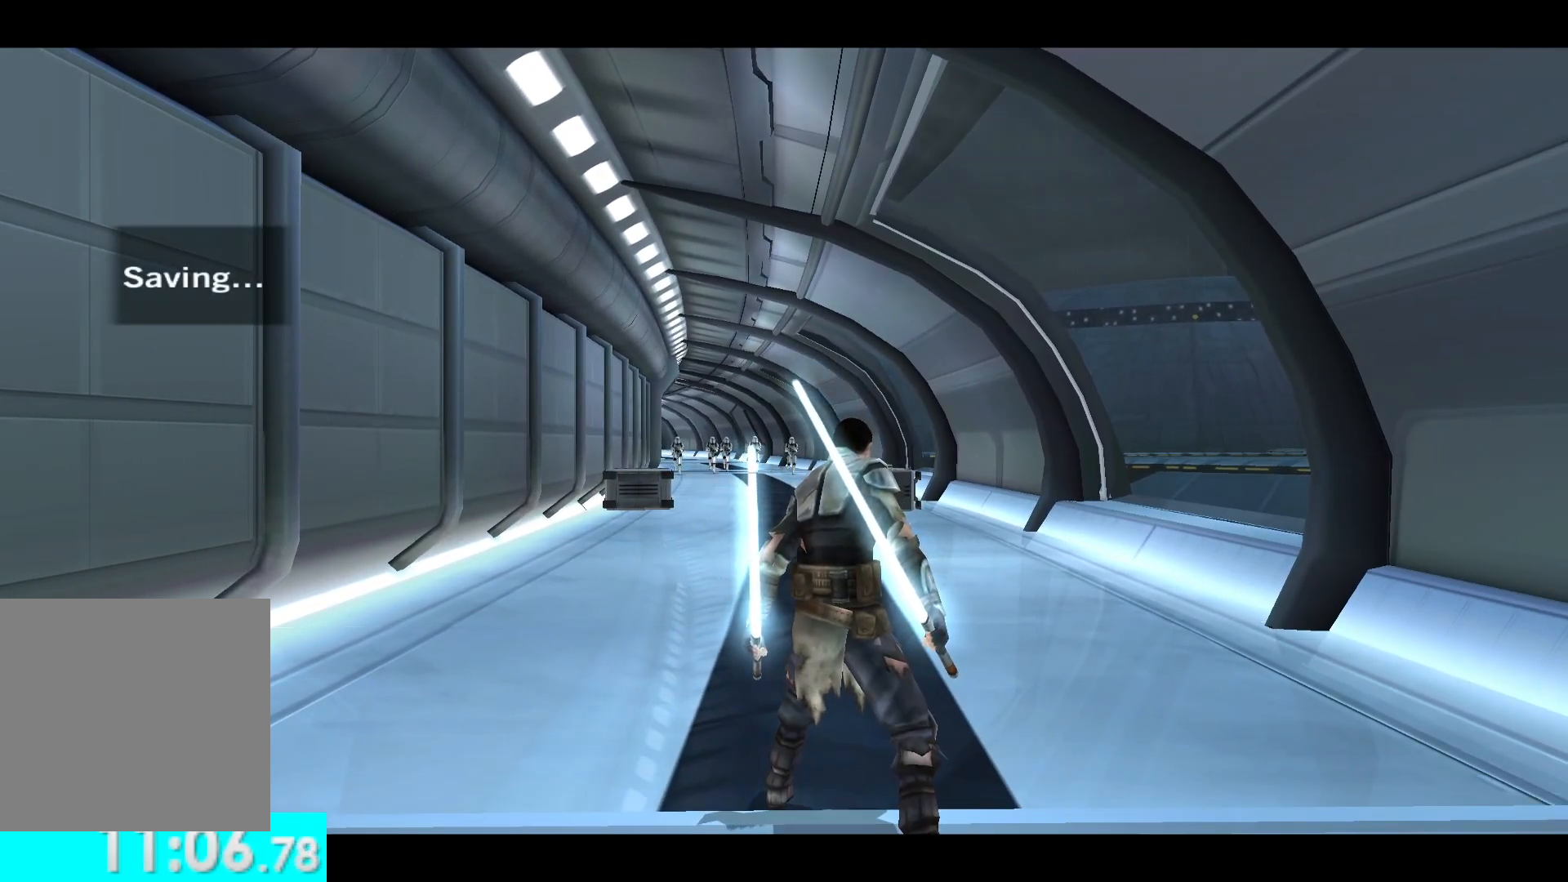
{"buttons": [], "left_stick": "up", "right_stick": "center", "button_events": []}
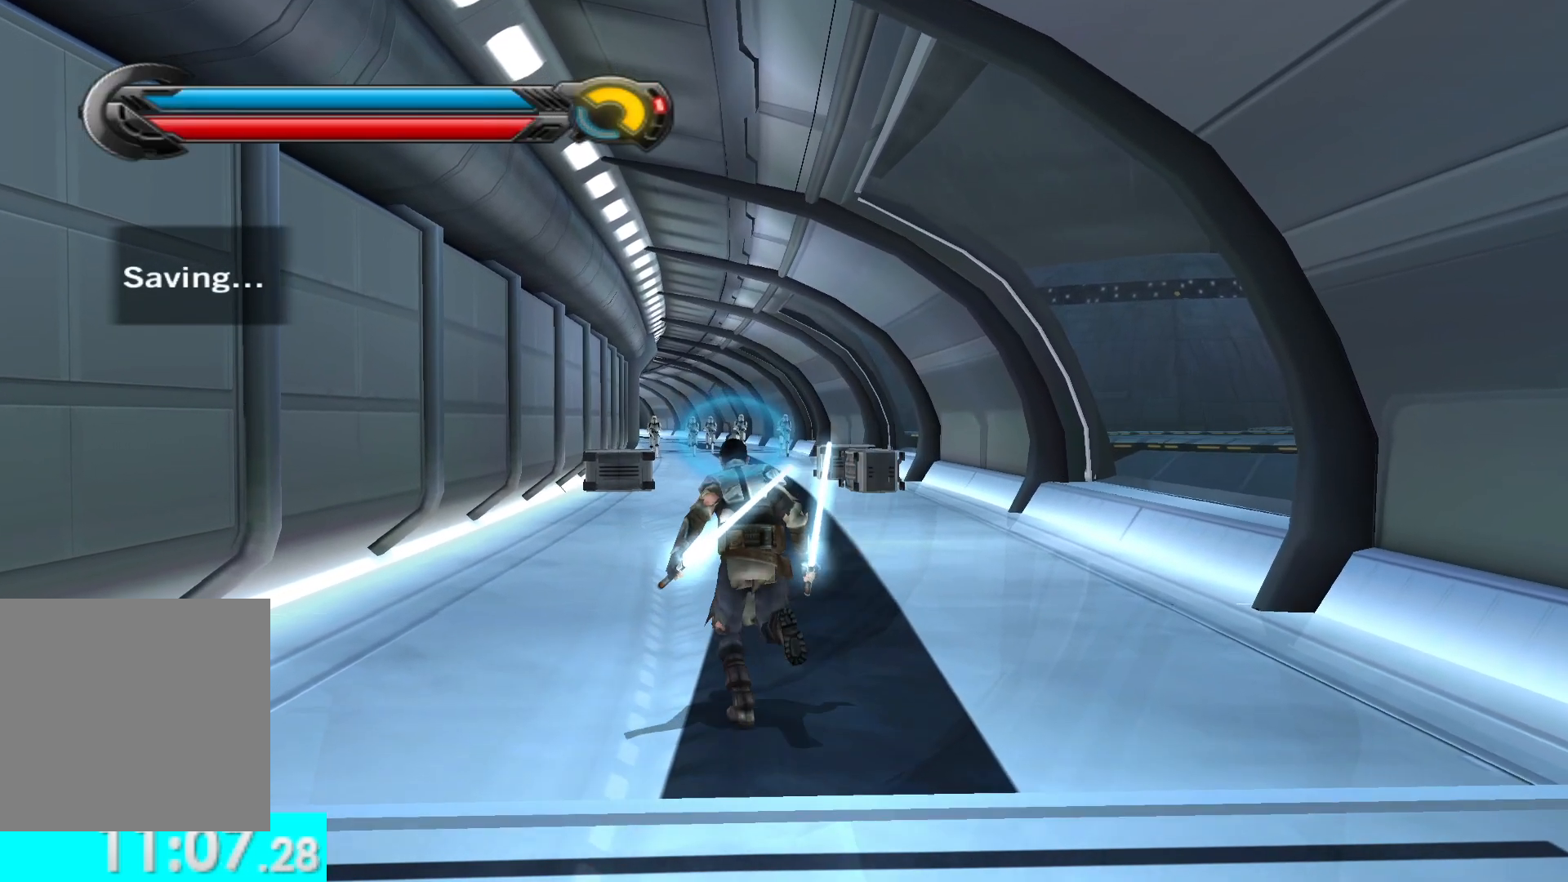
{"buttons": ["L2"], "left_stick": "up", "right_stick": "center", "button_events": [[33, "L2", "down"], [150, "L2", "up"], [500, "L2", "down"]]}
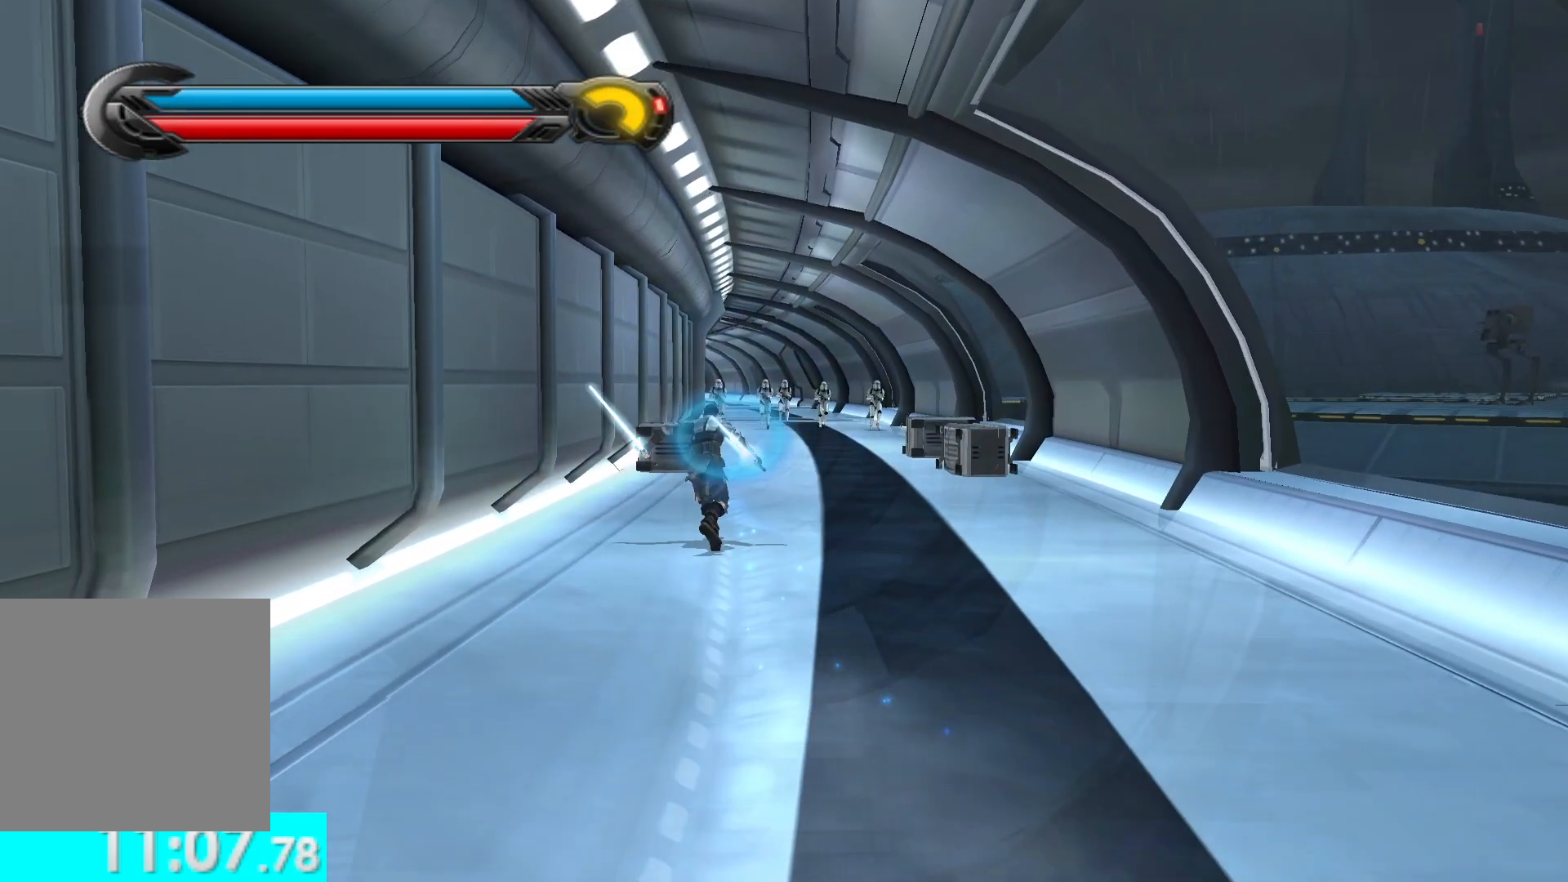
{"buttons": ["L2"], "left_stick": "up", "right_stick": "center", "button_events": [[150, "L2", "up"], [450, "L2", "down"]]}
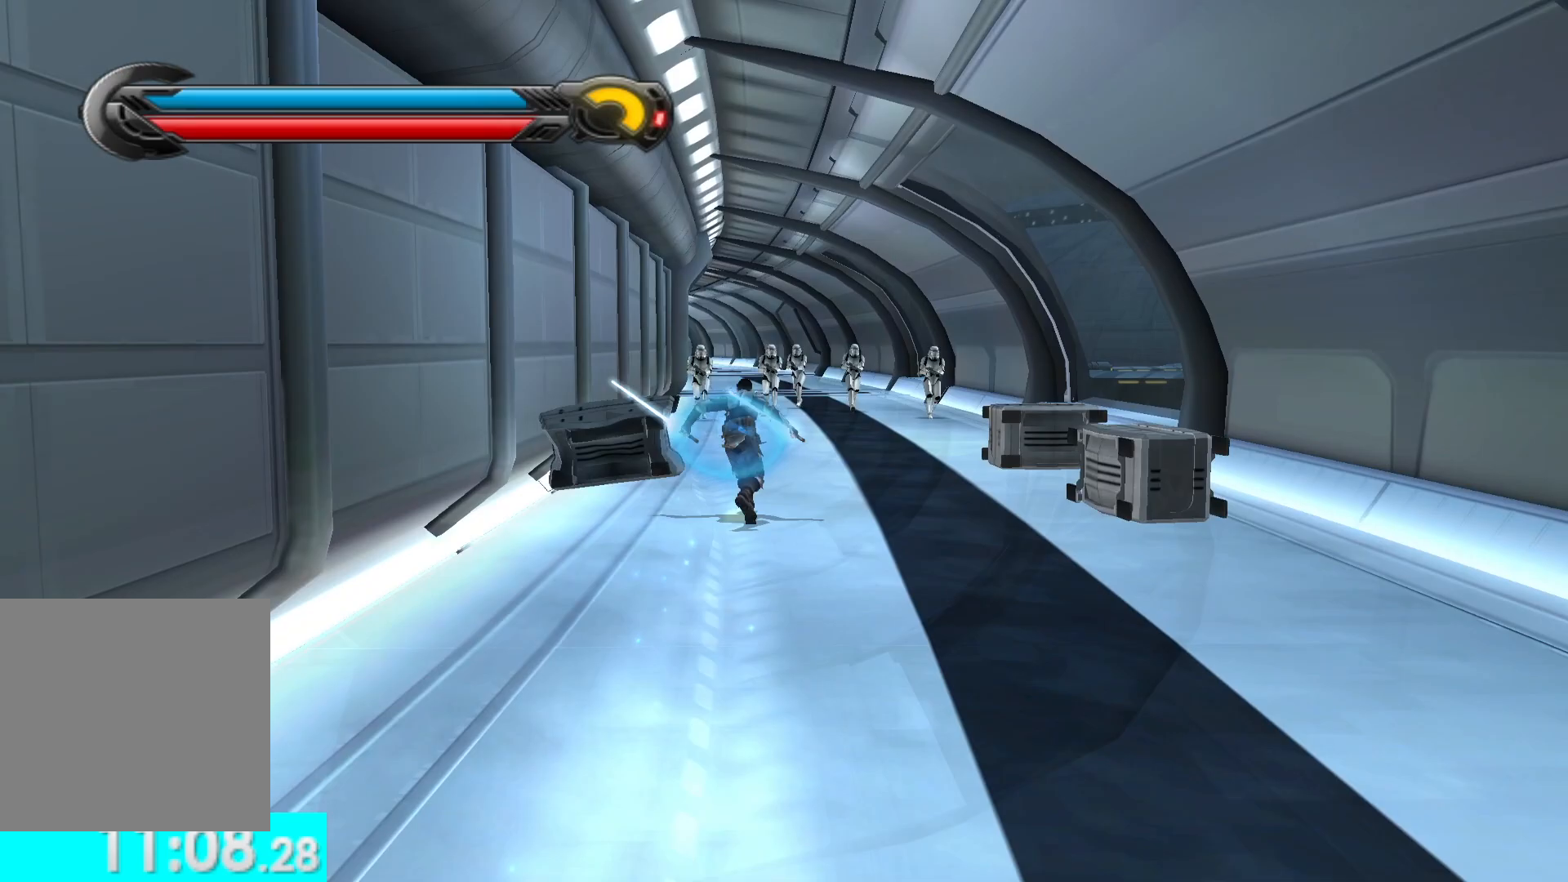
{"buttons": ["L2"], "left_stick": "up", "right_stick": "center", "button_events": [[100, "L2", "up"], [400, "L2", "down"]]}
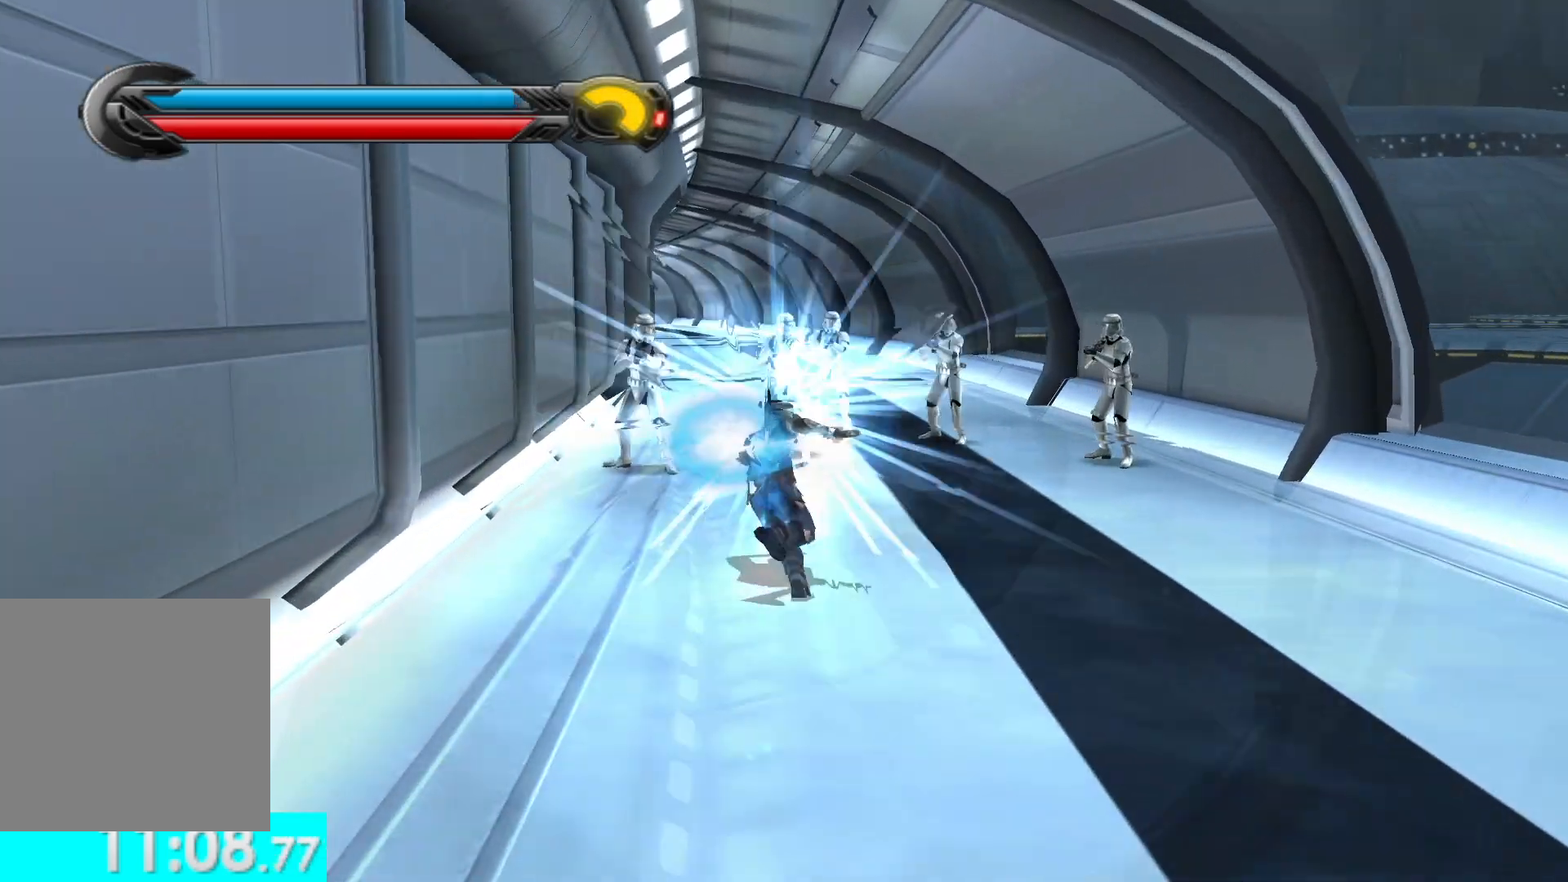
{"buttons": ["L2"], "left_stick": "up", "right_stick": "center", "button_events": [[67, "L2", "up"], [367, "L2", "down"]]}
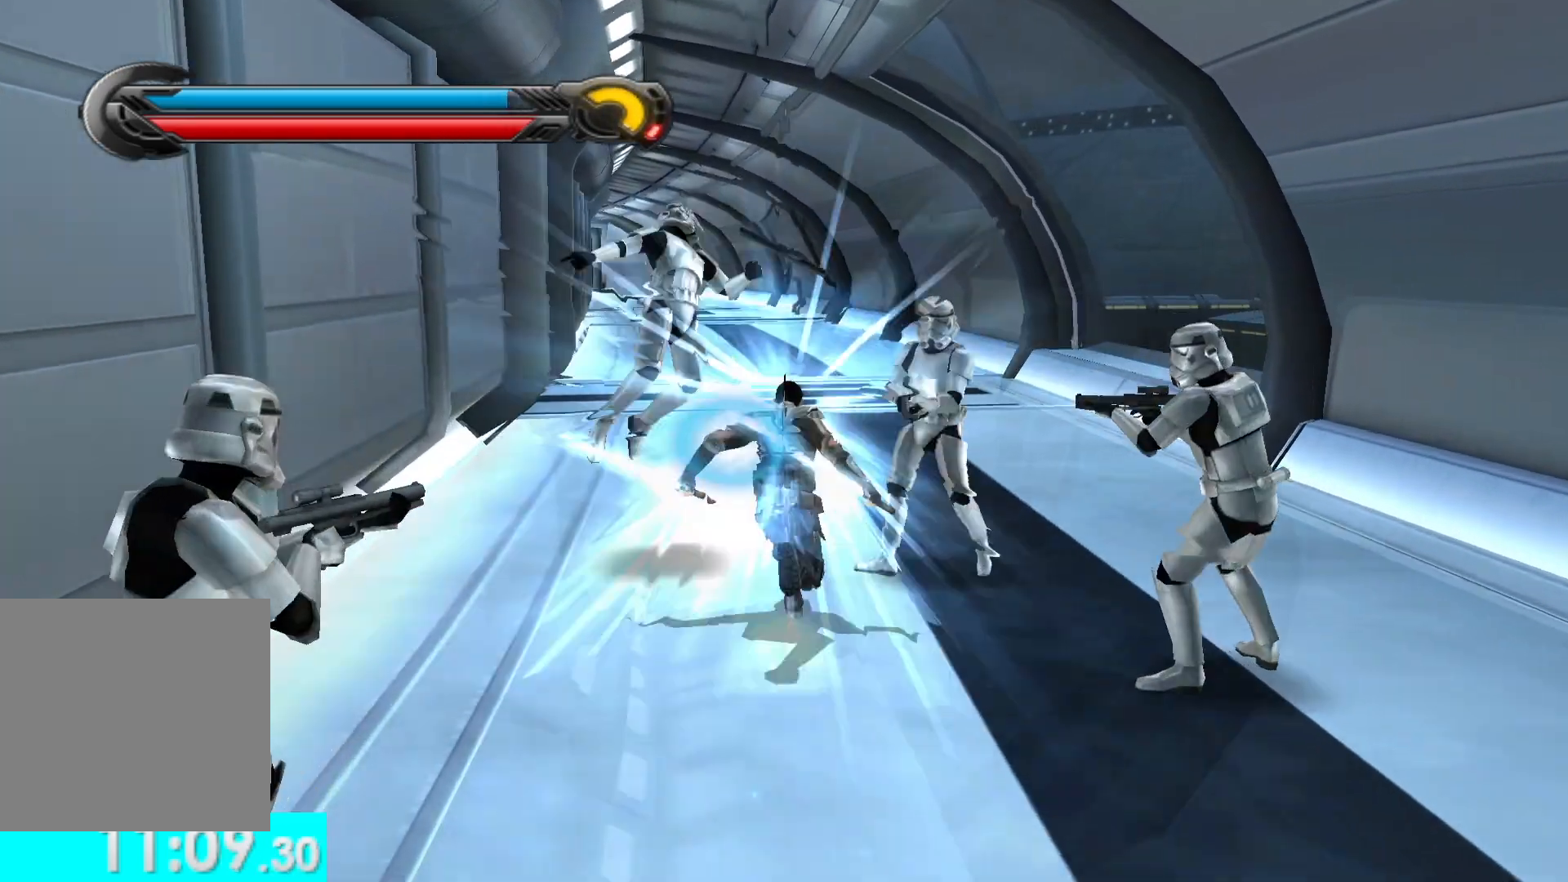
{"buttons": [], "left_stick": "up", "right_stick": "center", "button_events": [[33, "L2", "up"], [300, "L2", "down"], [467, "L2", "up"]]}
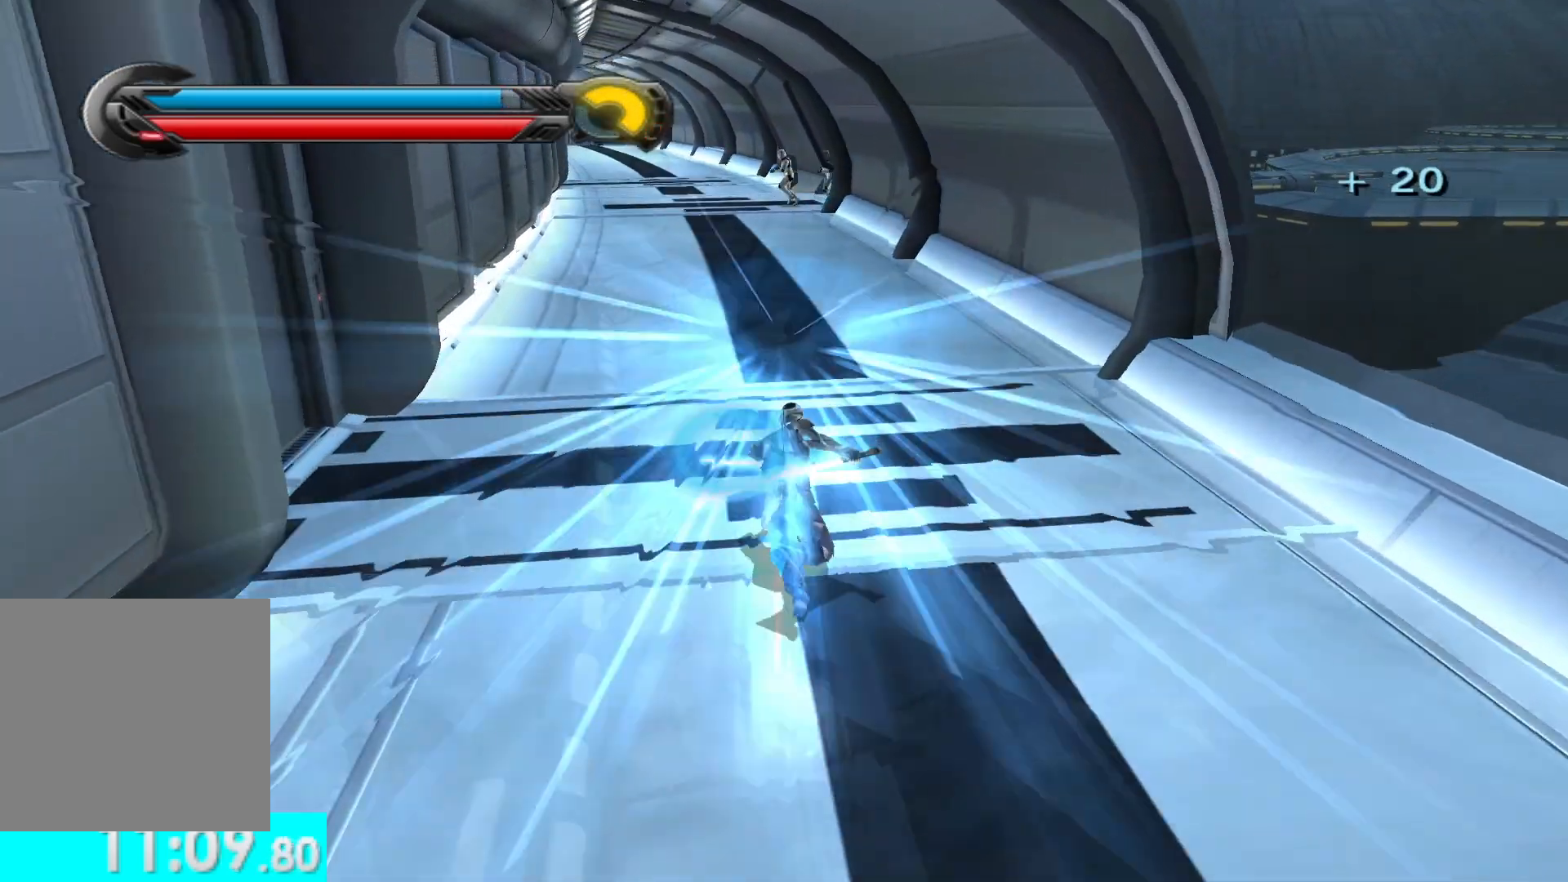
{"buttons": [], "left_stick": "up", "right_stick": "center", "button_events": [[267, "L2", "down"], [433, "L2", "up"]]}
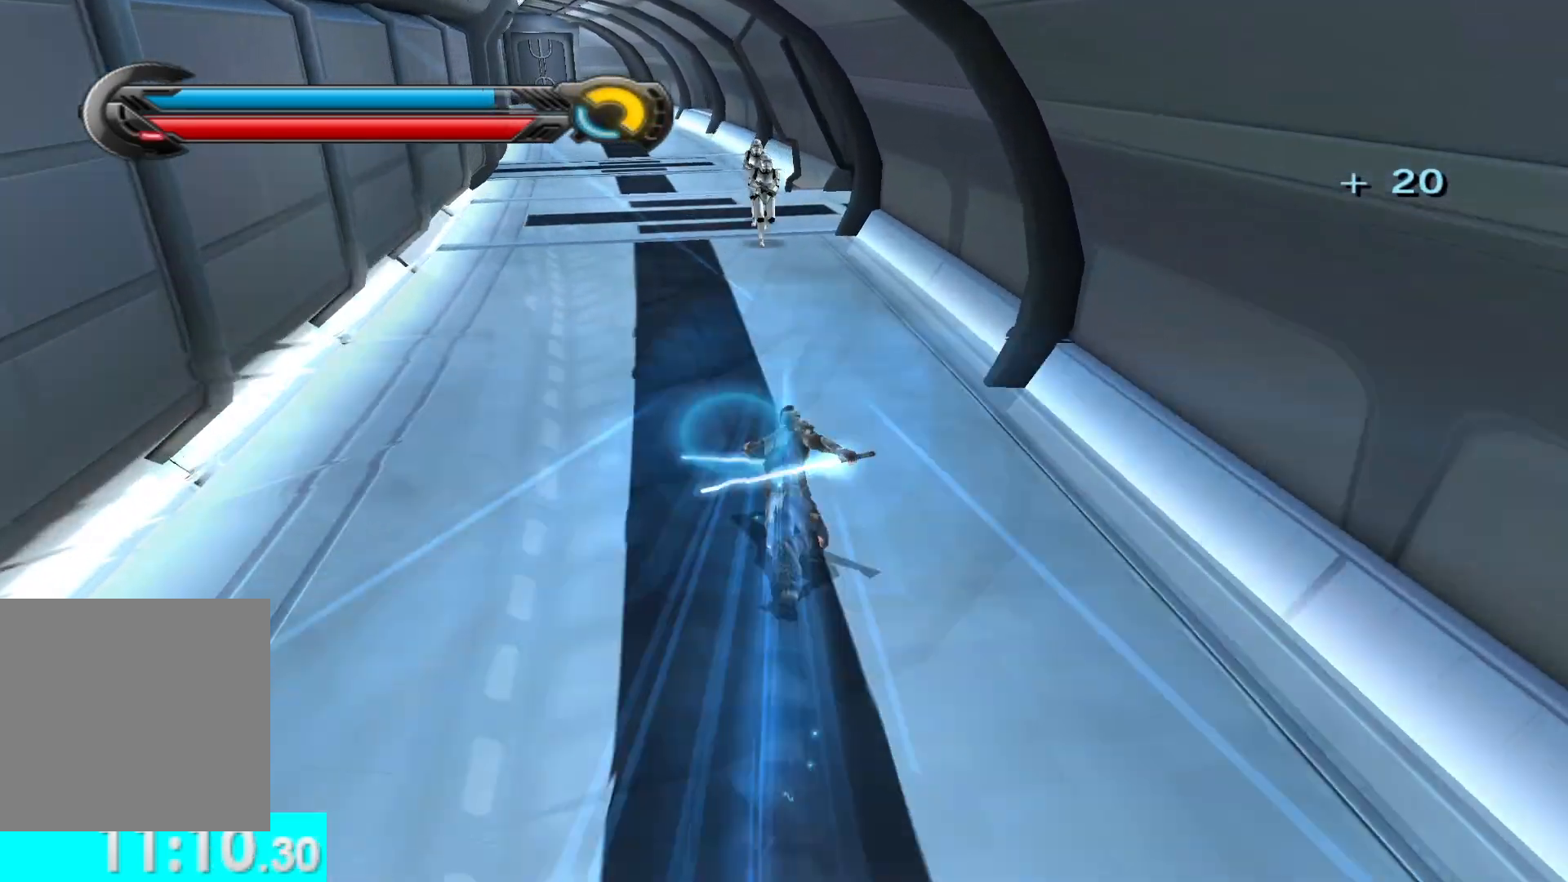
{"buttons": [], "left_stick": "up", "right_stick": "center", "button_events": [[217, "L2", "down"], [383, "L2", "up"]]}
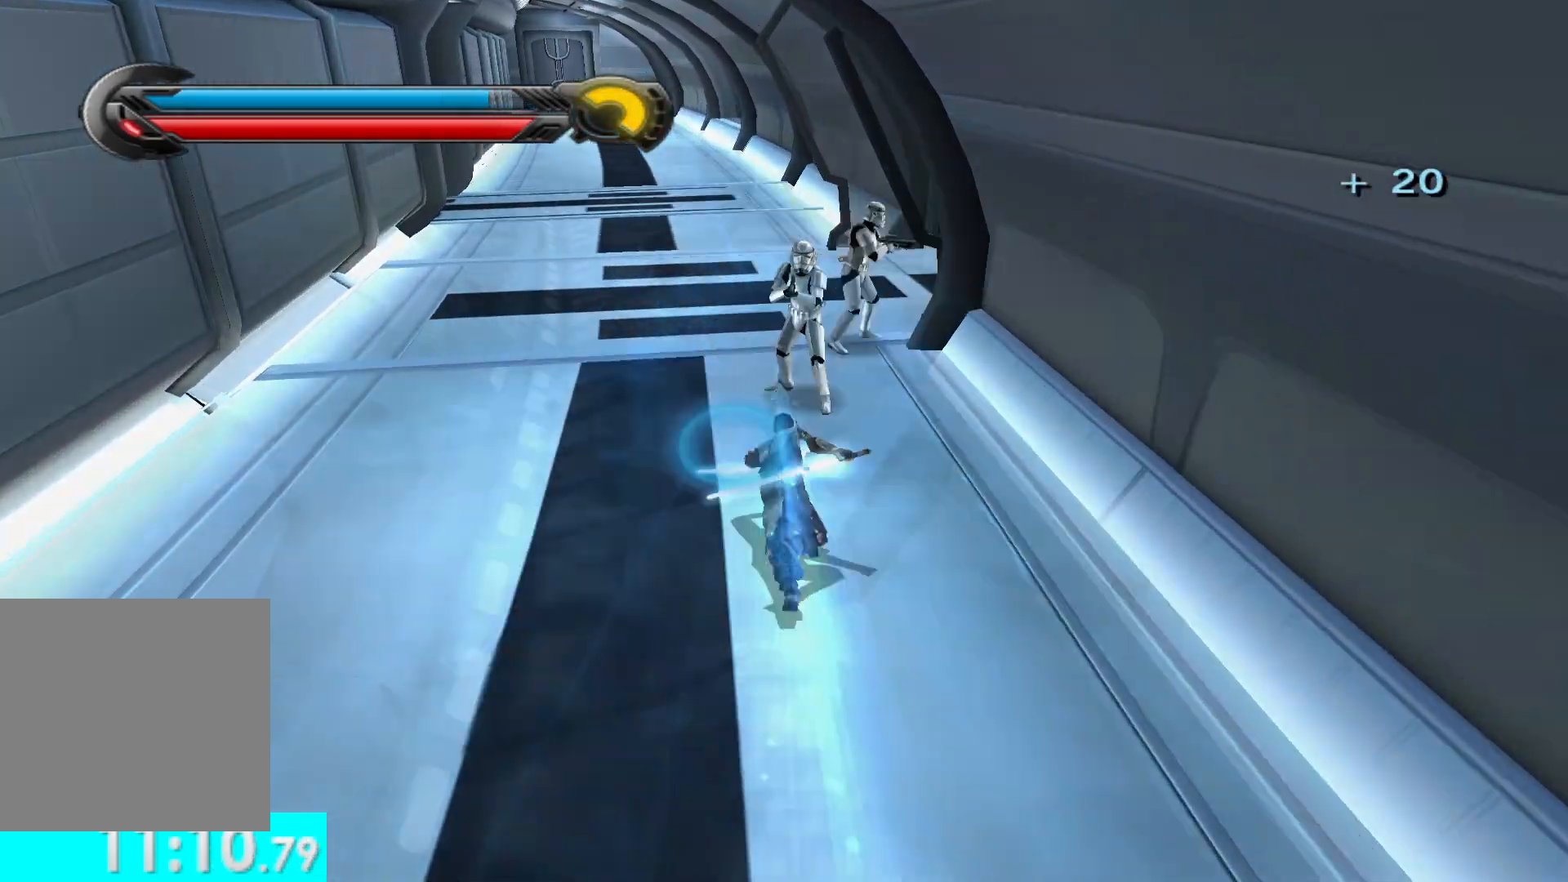
{"buttons": [], "left_stick": "up", "right_stick": "center", "button_events": [[167, "L2", "down"], [300, "L2", "up"]]}
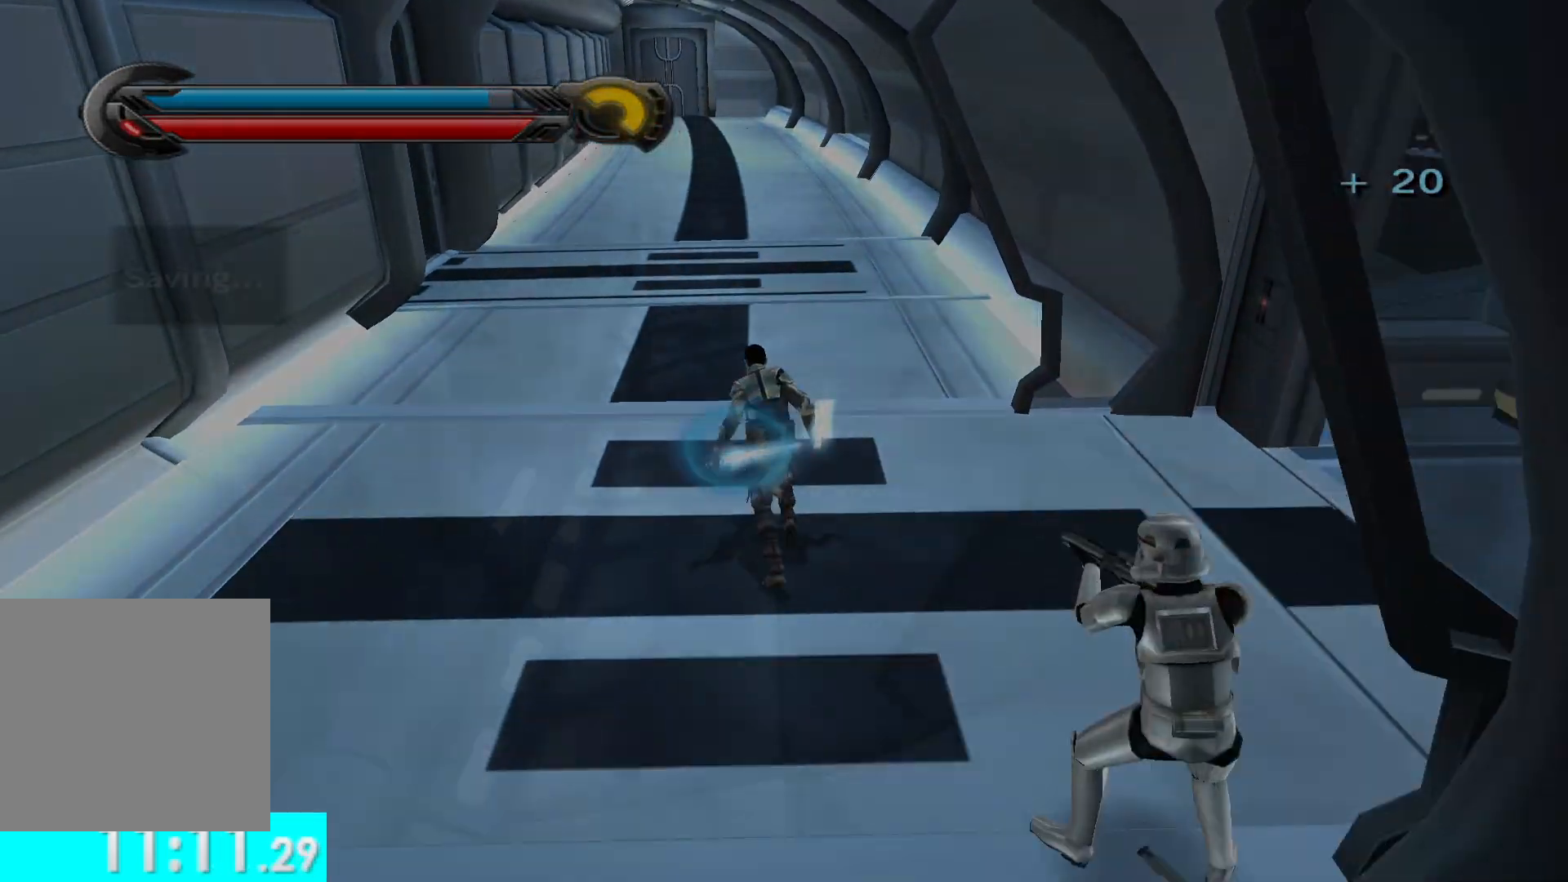
{"buttons": [], "left_stick": "up", "right_stick": "center", "button_events": [[67, "L2", "down"], [233, "L2", "up"]]}
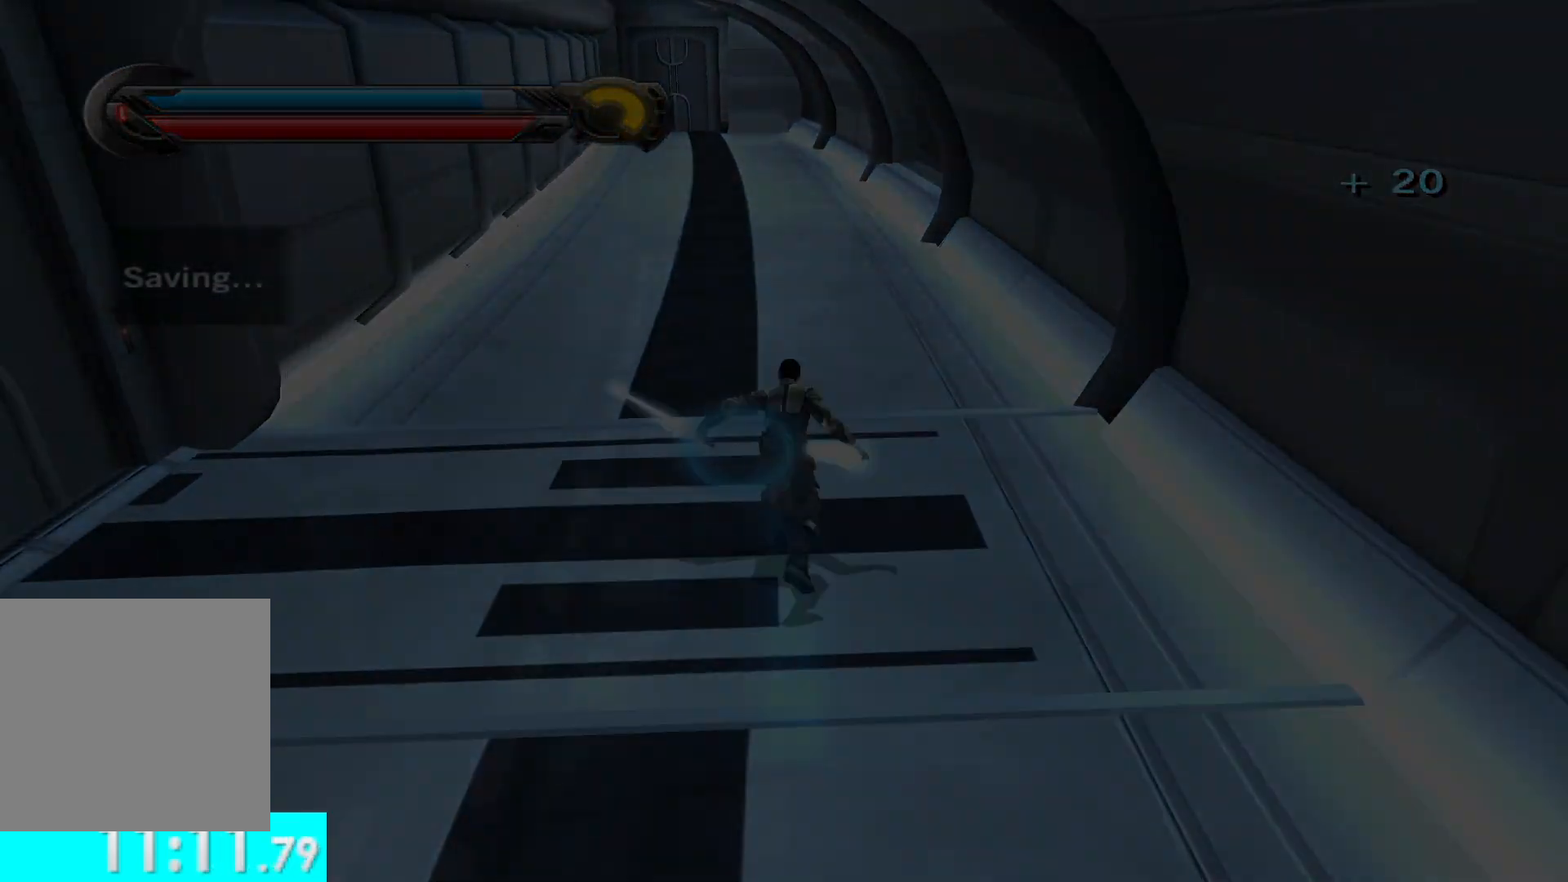
{"buttons": [], "left_stick": "center", "right_stick": "center", "button_events": [[33, "L2", "down"], [167, "L2", "up"]]}
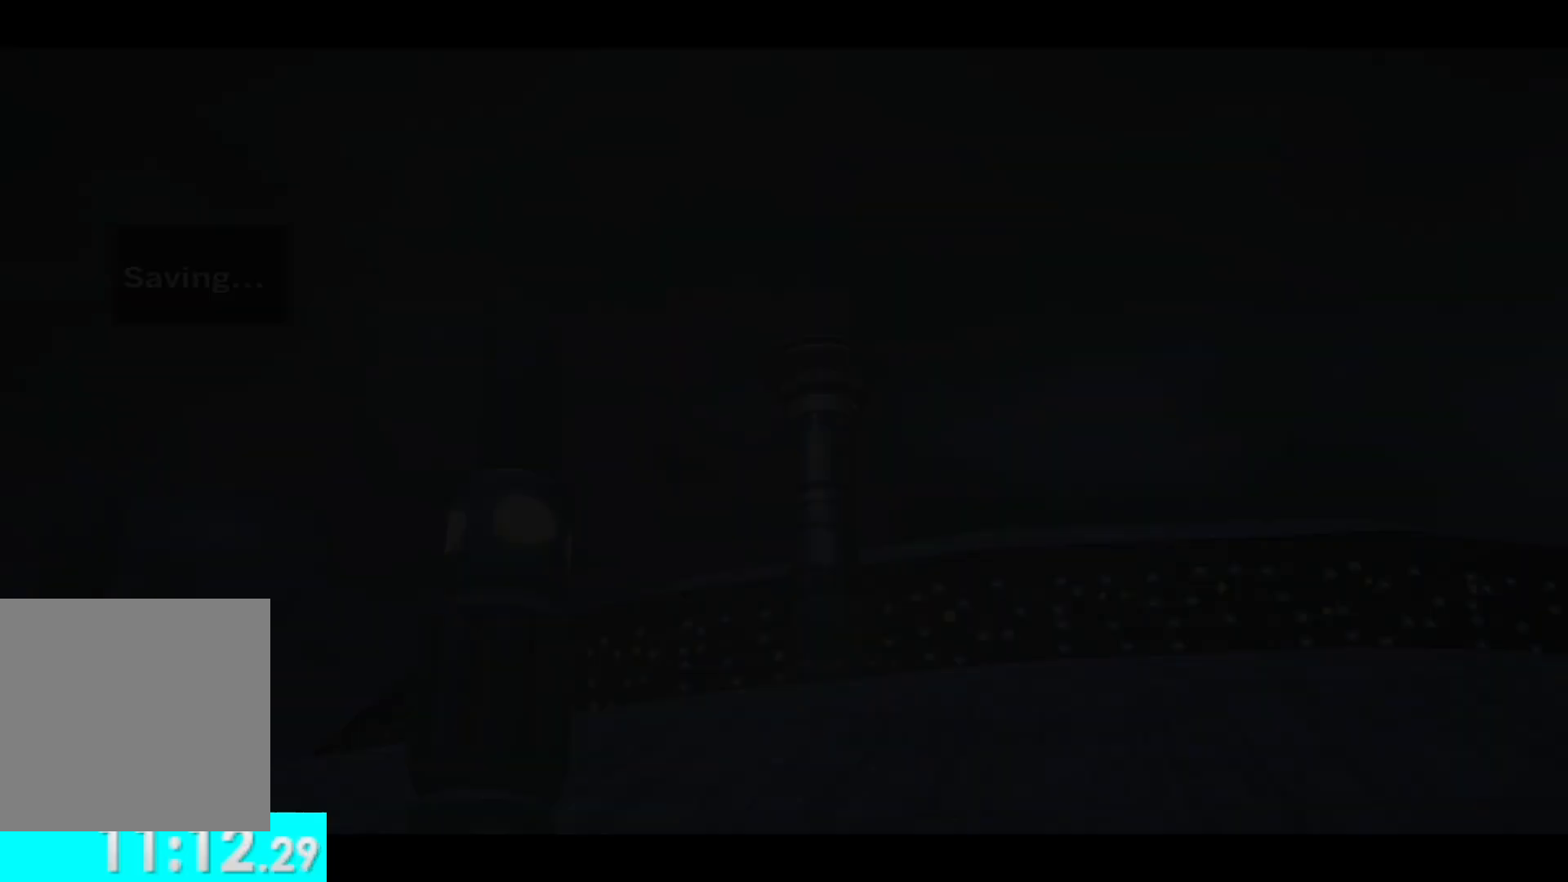
{"buttons": [], "left_stick": "center", "right_stick": "center", "button_events": []}
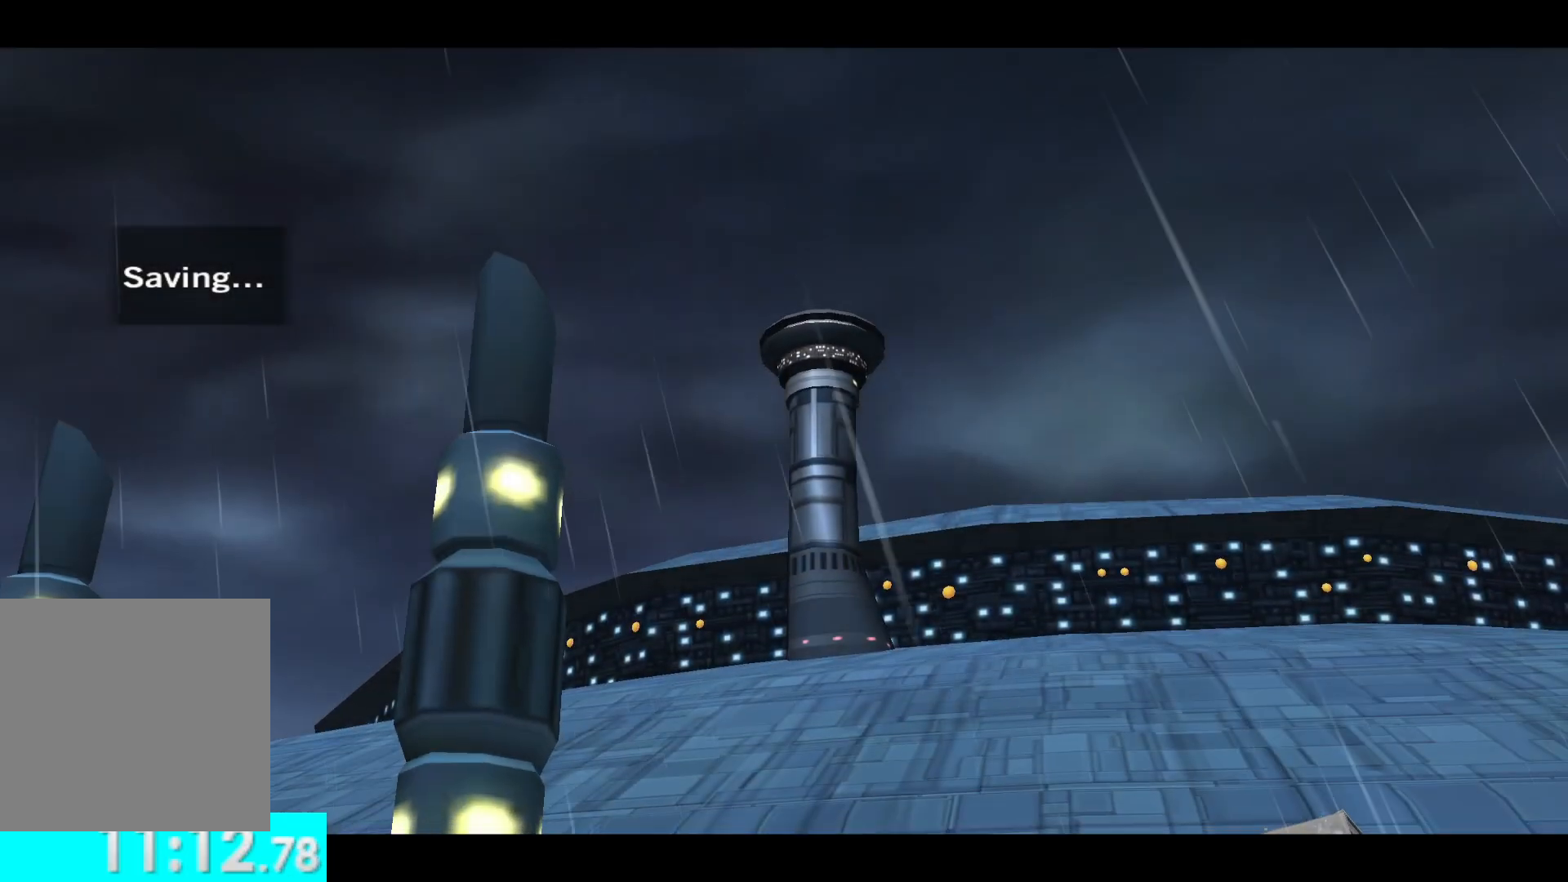
{"buttons": [], "left_stick": "center", "right_stick": "center", "button_events": [[183, "R1", "down"], [233, "L2", "down"], [300, "R1", "up"], [400, "L2", "up"]]}
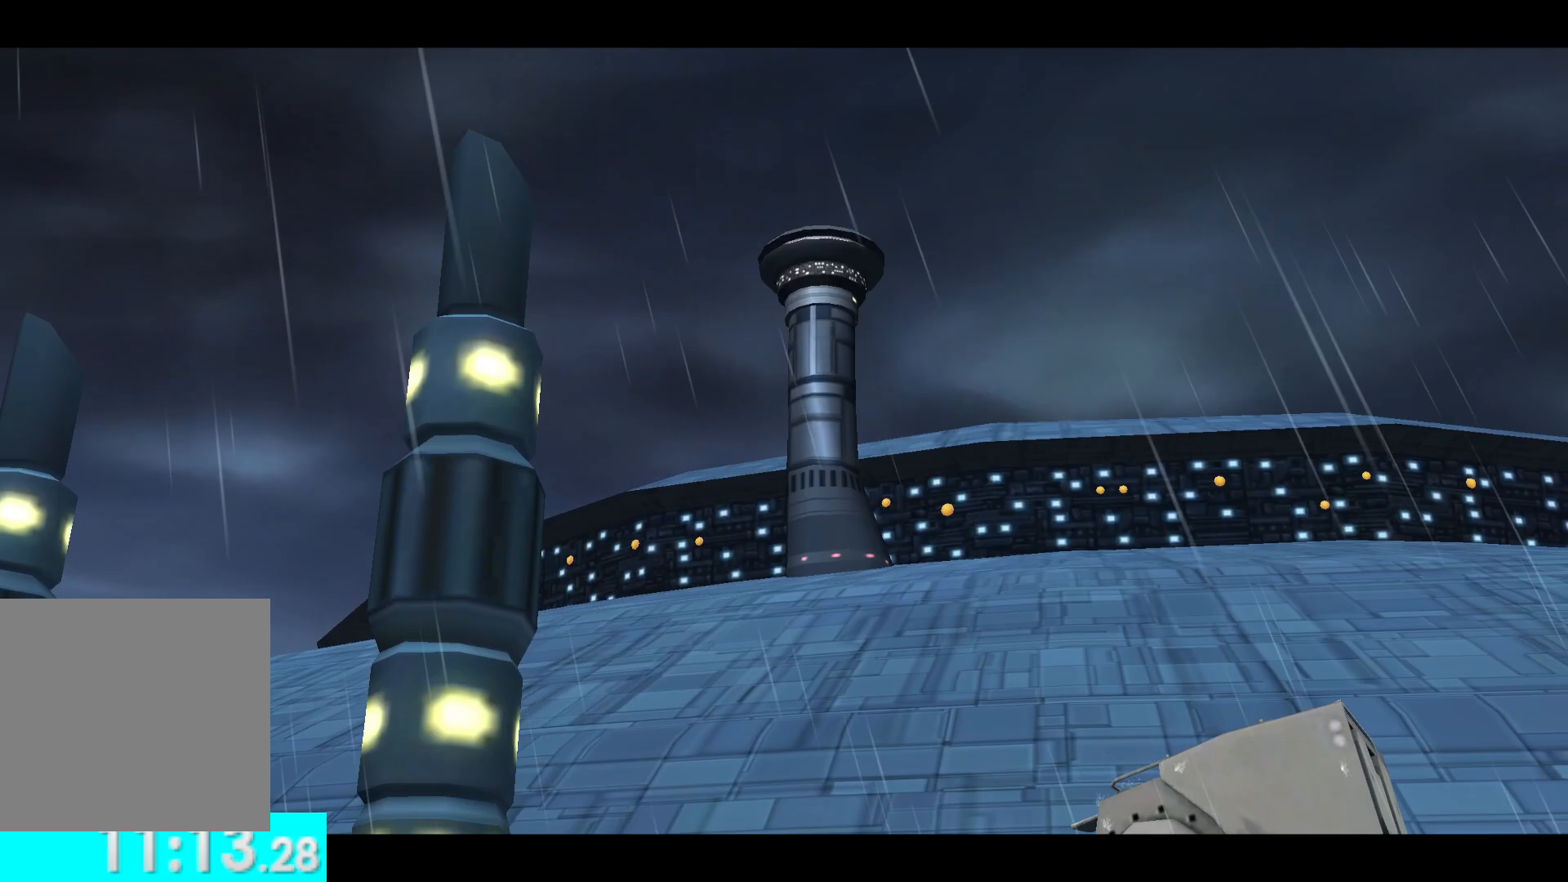
{"buttons": ["DPAD_DOWN"], "left_stick": "center", "right_stick": "center", "button_events": [[250, "DPAD_DOWN", "down"], [333, "DPAD_DOWN", "up"], [433, "DPAD_DOWN", "down"]]}
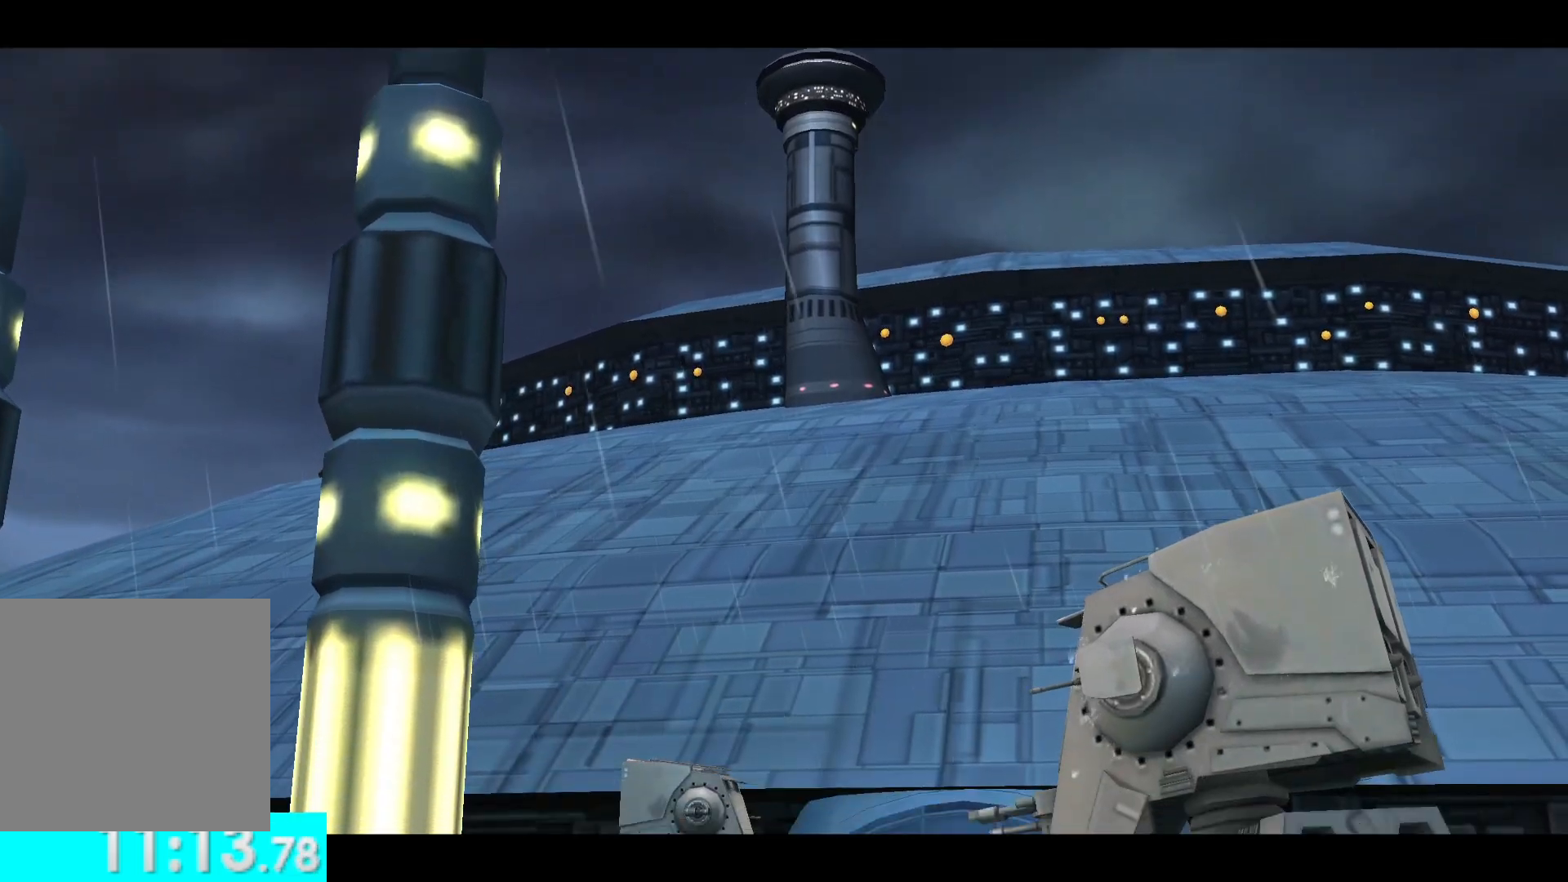
{"buttons": [], "left_stick": "center", "right_stick": "center", "button_events": [[17, "DPAD_DOWN", "up"]]}